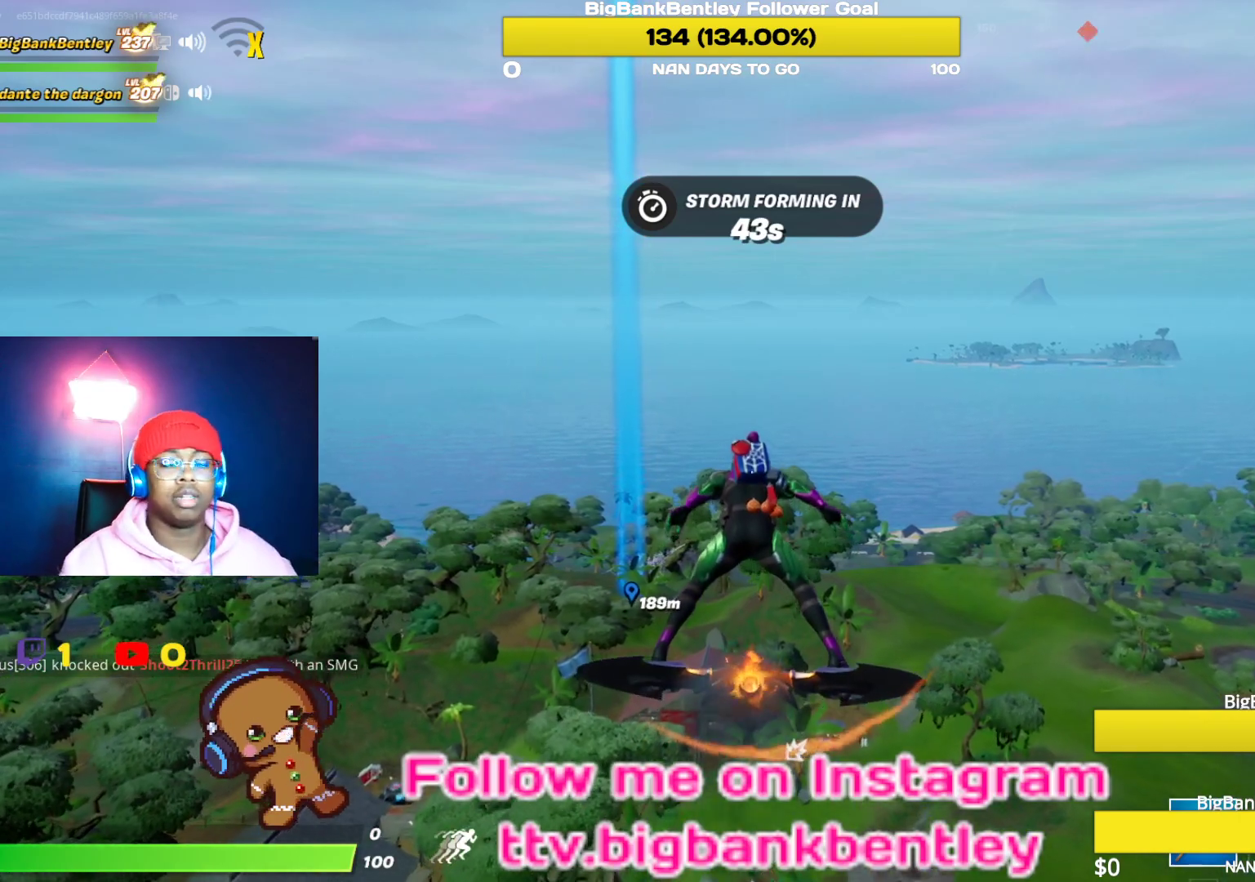
Gameplay with a controller (Xbox layout); each line is a JSON object with the inputs held at the frame after it. "events" lists button and stick changes between this image and that frame as [ms after this image, input, new state], when the widget could be followed in between.
{"buttons": [], "left_stick": "center", "right_stick": "down-left", "events": [[467, "right_stick", "down-left"]]}
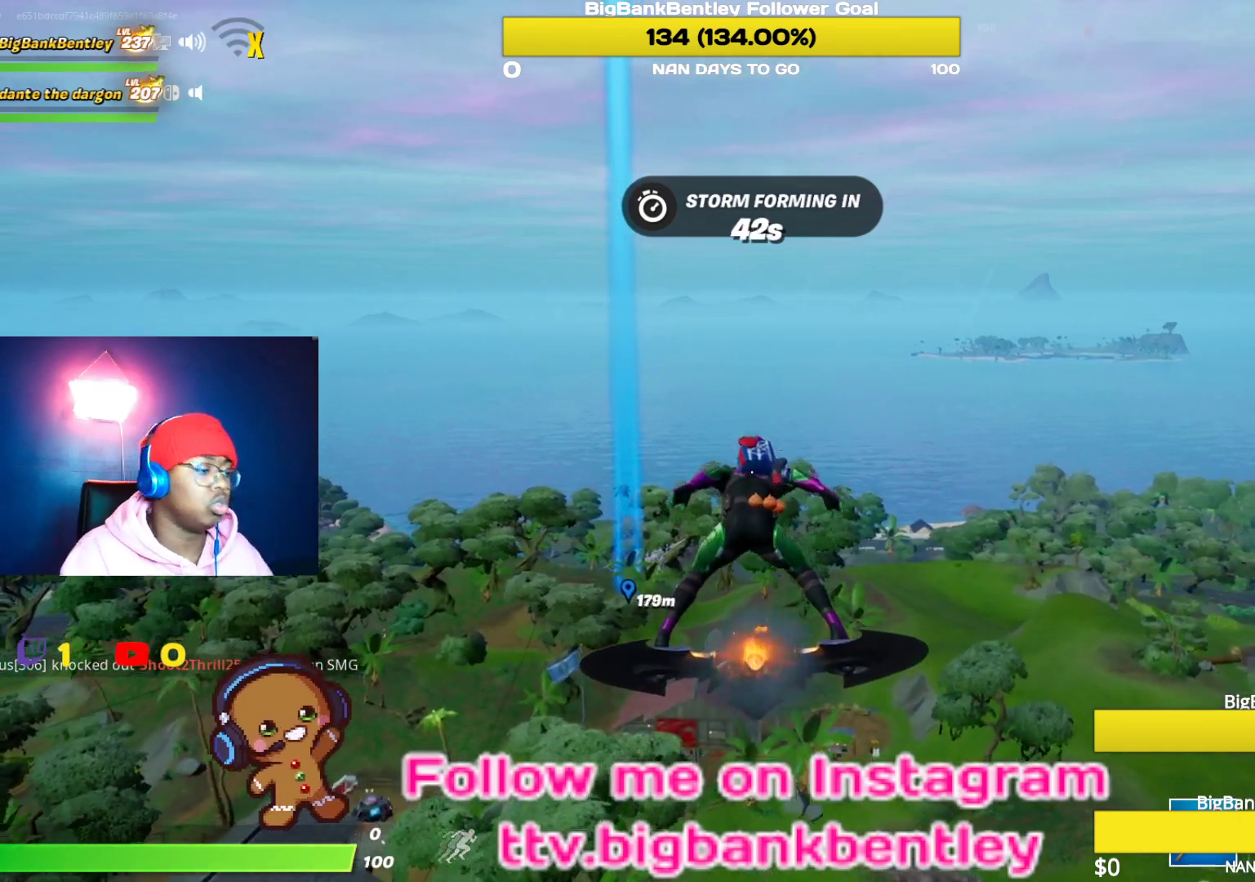
{"buttons": [], "left_stick": "center", "right_stick": "center", "events": [[167, "right_stick", "center"]]}
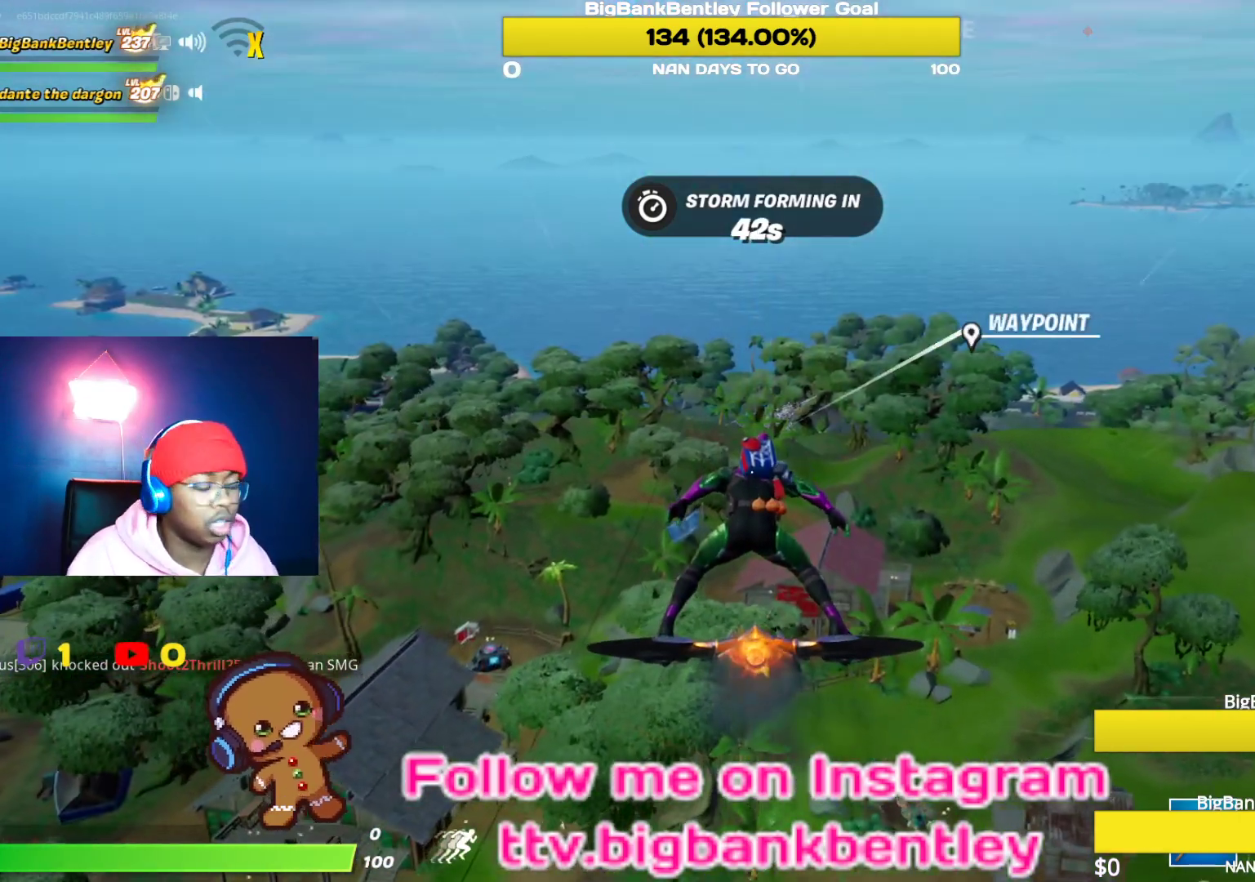
{"buttons": [], "left_stick": "center", "right_stick": "center", "events": [[17, "right_stick", "left"], [67, "right_stick", "down-left"], [200, "right_stick", "center"]]}
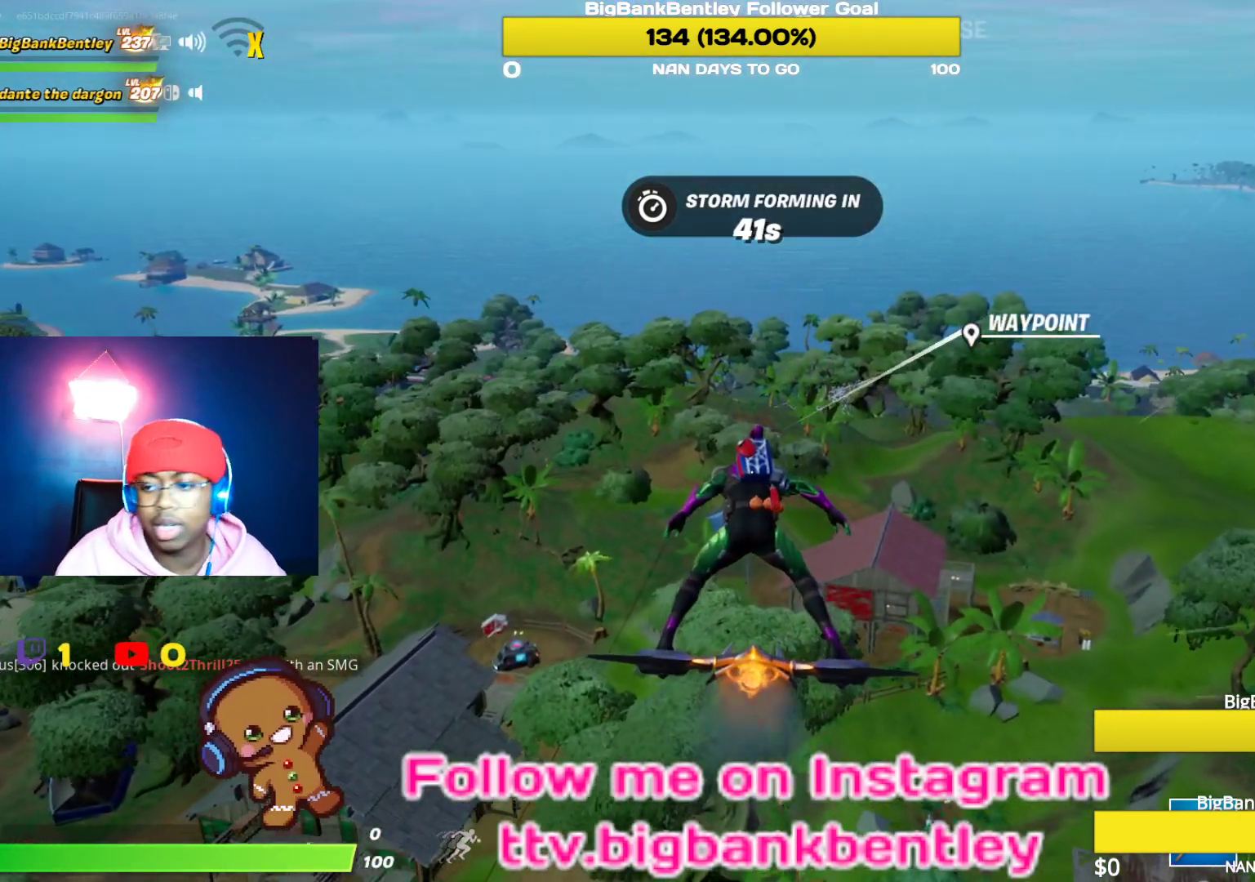
{"buttons": [], "left_stick": "center", "right_stick": "center", "events": []}
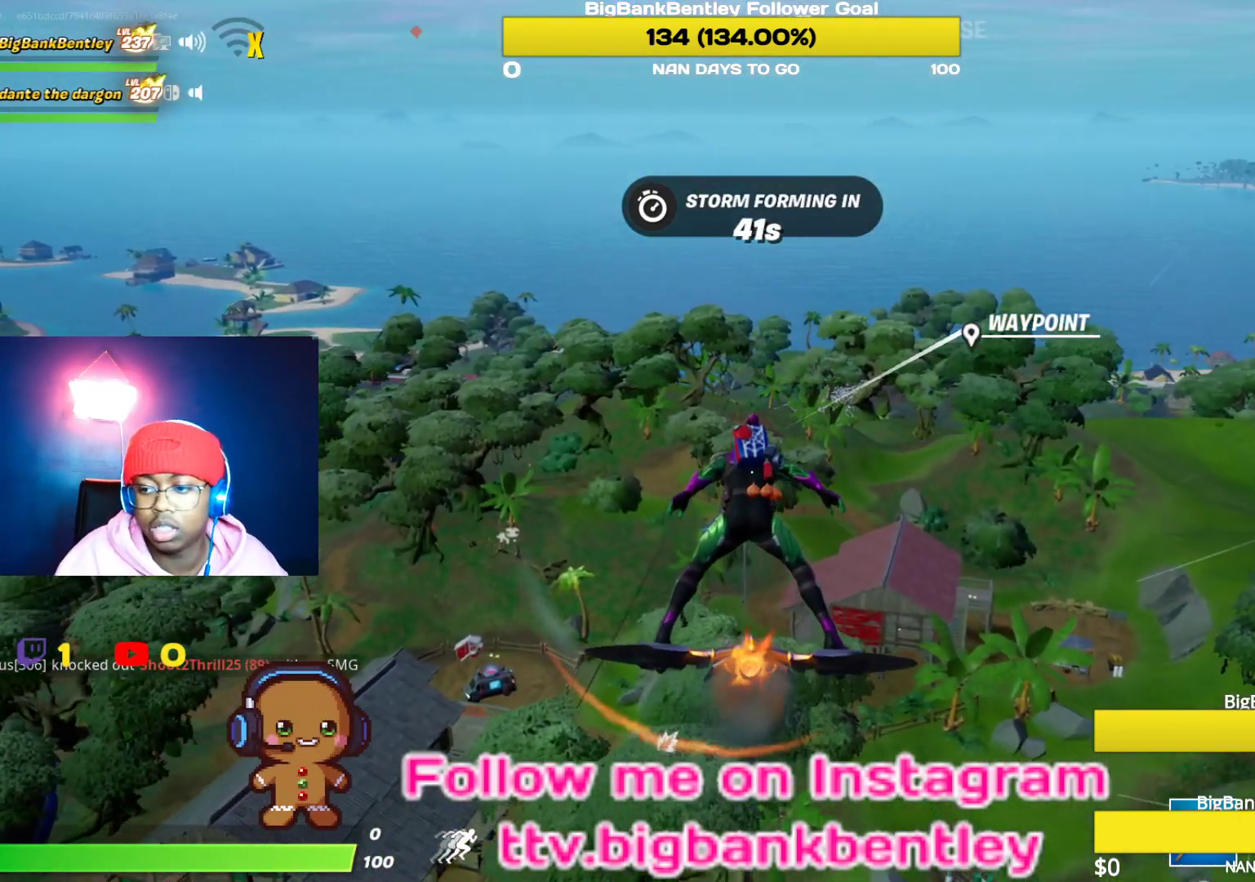
{"buttons": [], "left_stick": "up-right", "right_stick": "down-left", "events": [[133, "left_stick", "right"], [217, "left_stick", "up-right"], [367, "right_stick", "left"], [500, "right_stick", "down-left"]]}
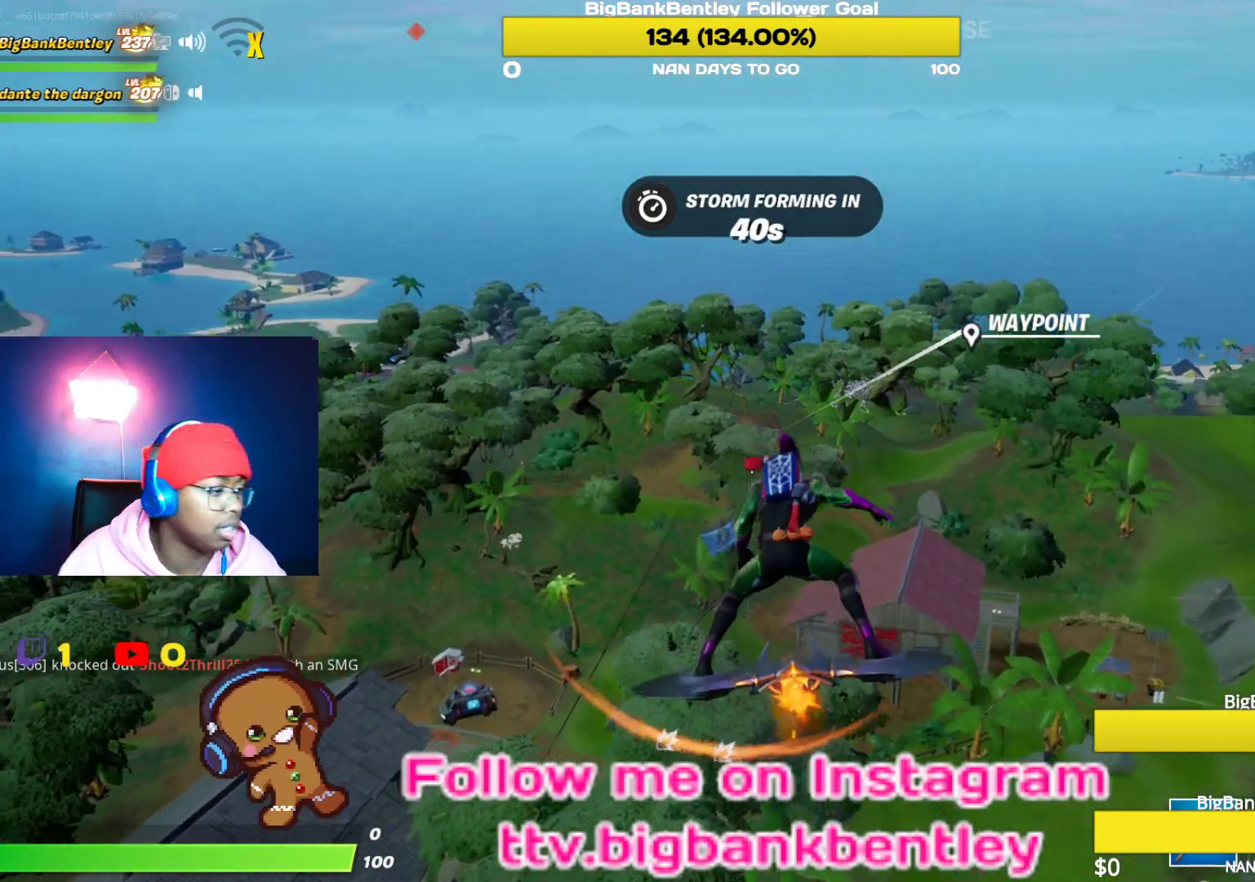
{"buttons": [], "left_stick": "up-right", "right_stick": "left", "events": [[167, "right_stick", "center"], [483, "right_stick", "left"]]}
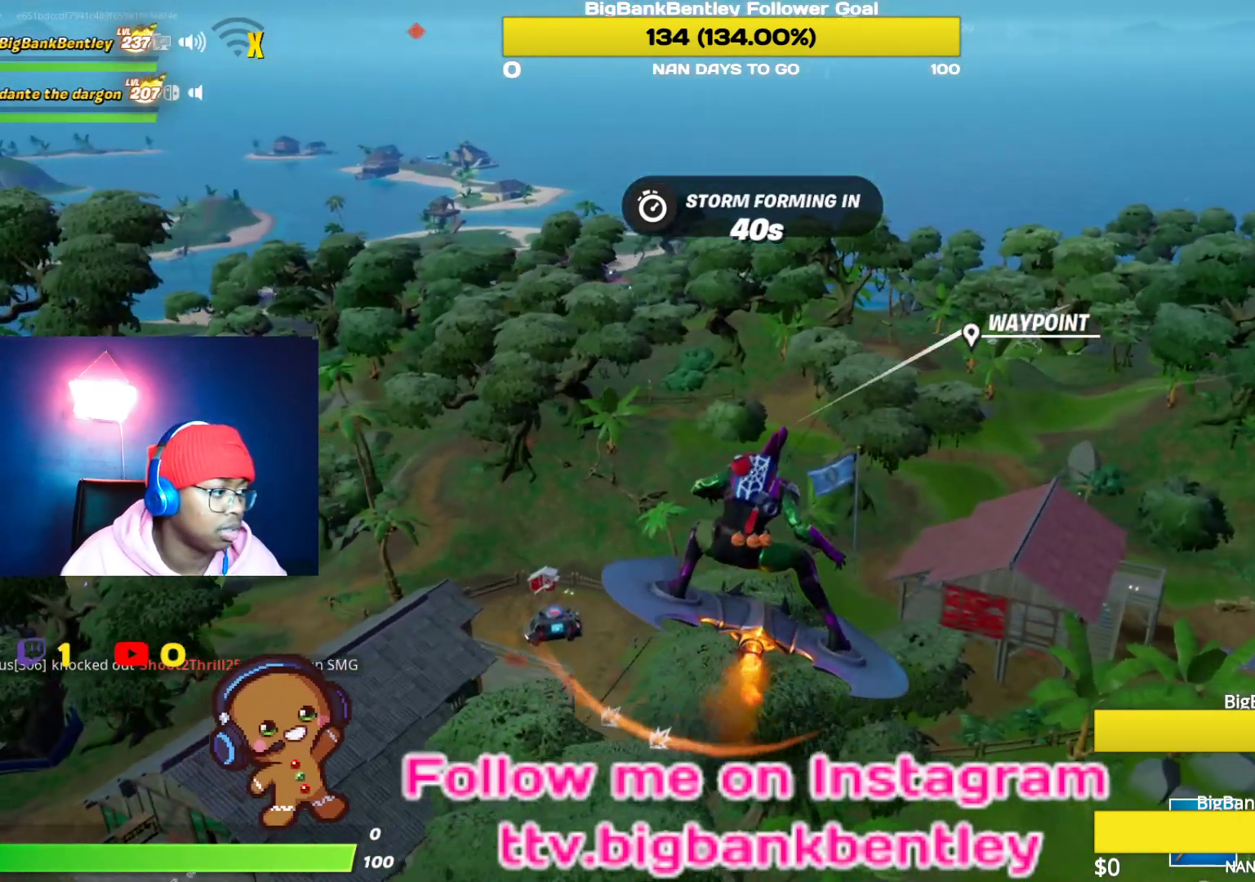
{"buttons": [], "left_stick": "up-right", "right_stick": "center", "events": [[350, "right_stick", "center"]]}
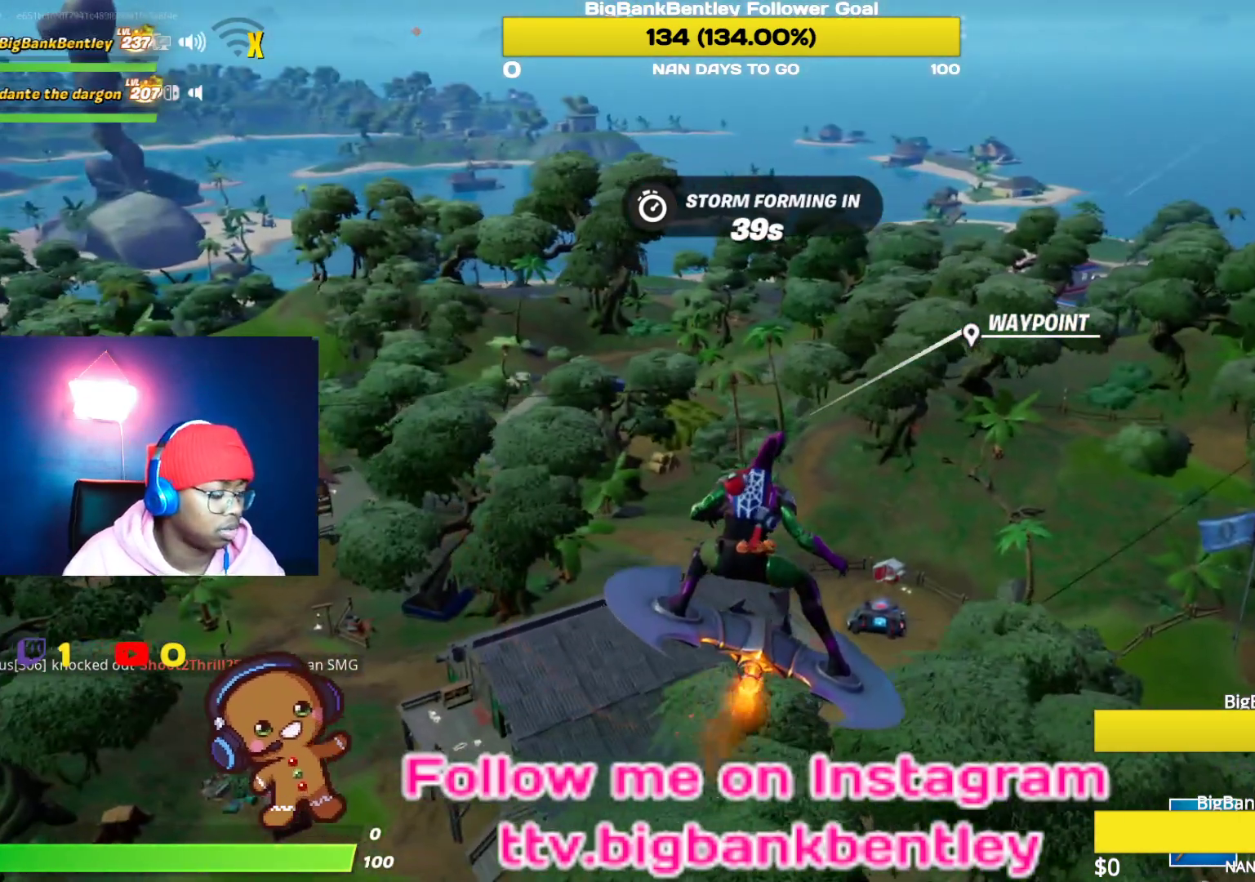
{"buttons": [], "left_stick": "up-right", "right_stick": "center", "events": []}
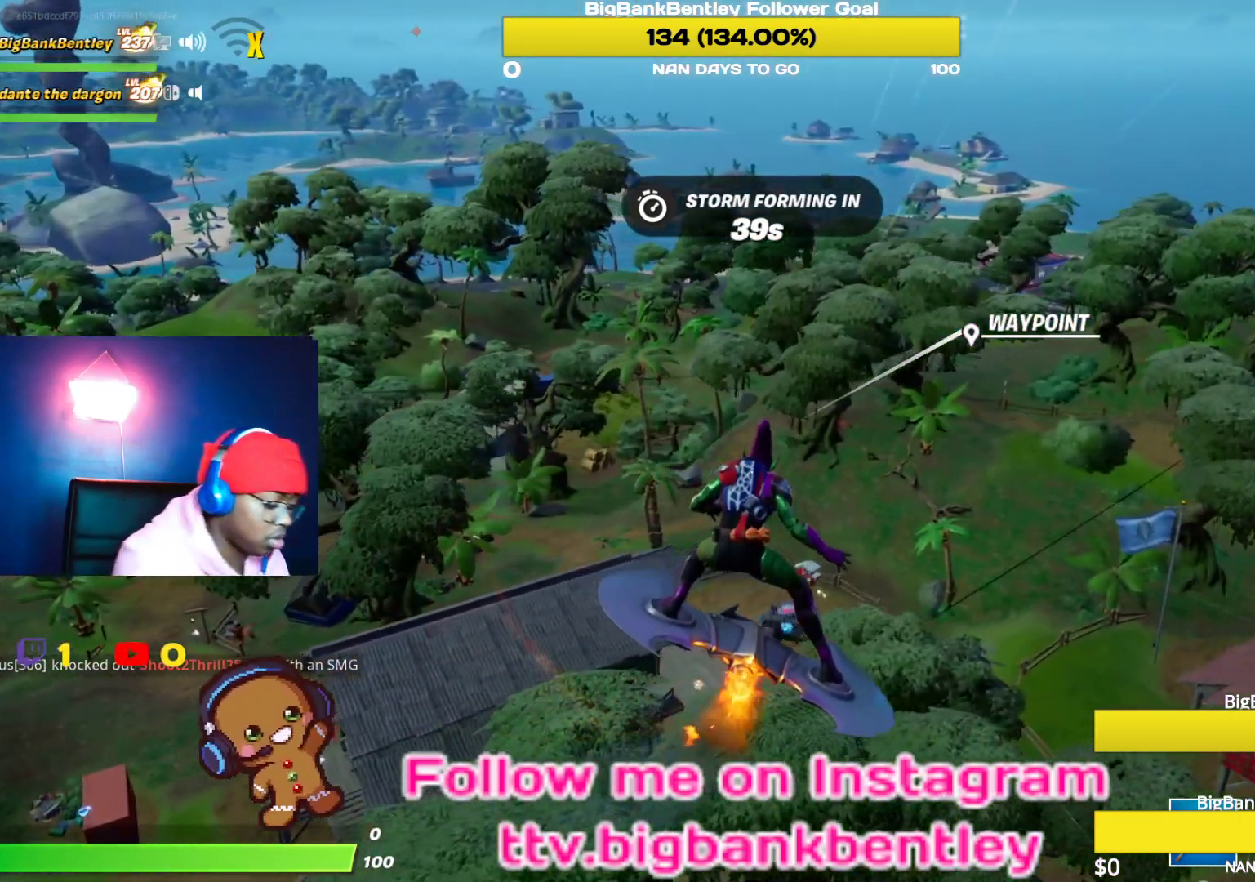
{"buttons": [], "left_stick": "right", "right_stick": "center", "events": [[300, "left_stick", "right"]]}
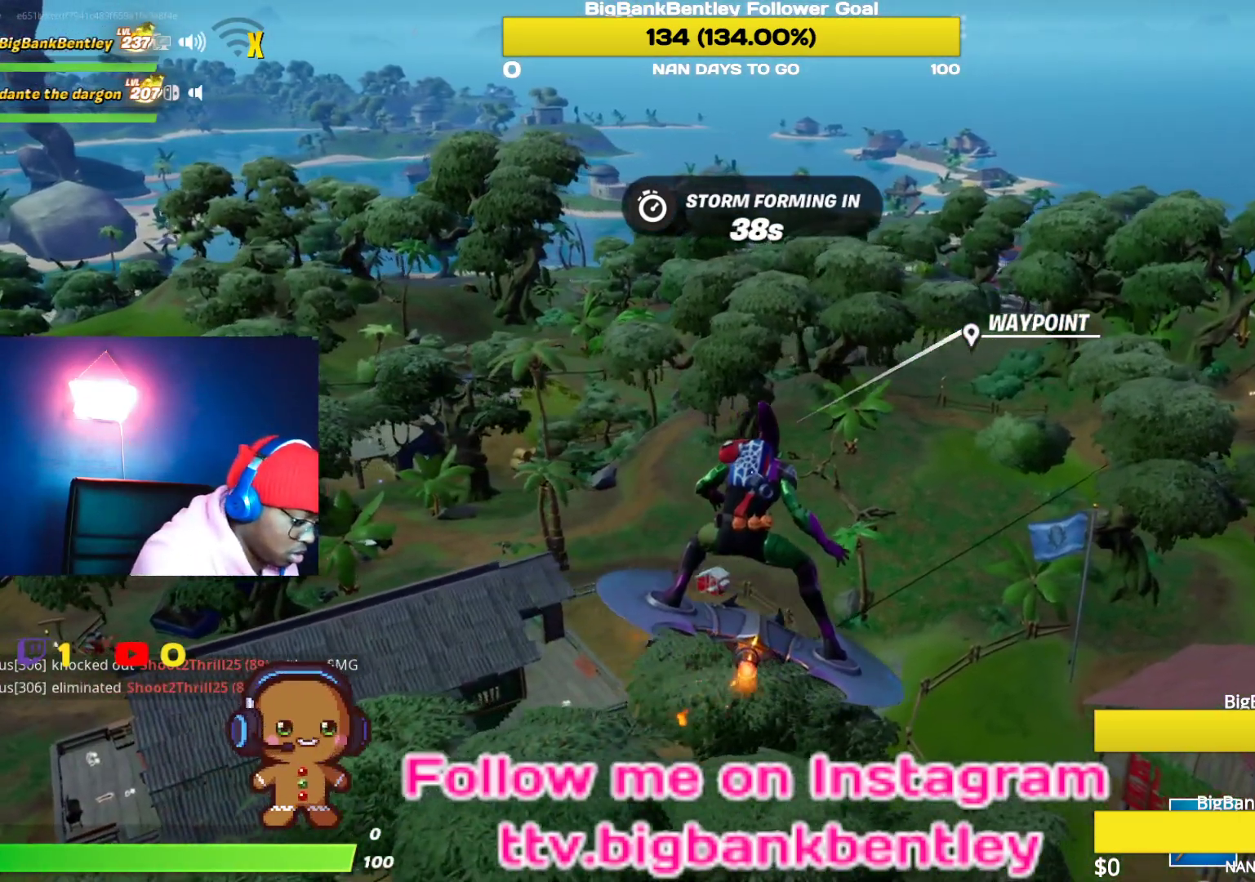
{"buttons": [], "left_stick": "right", "right_stick": "center", "events": []}
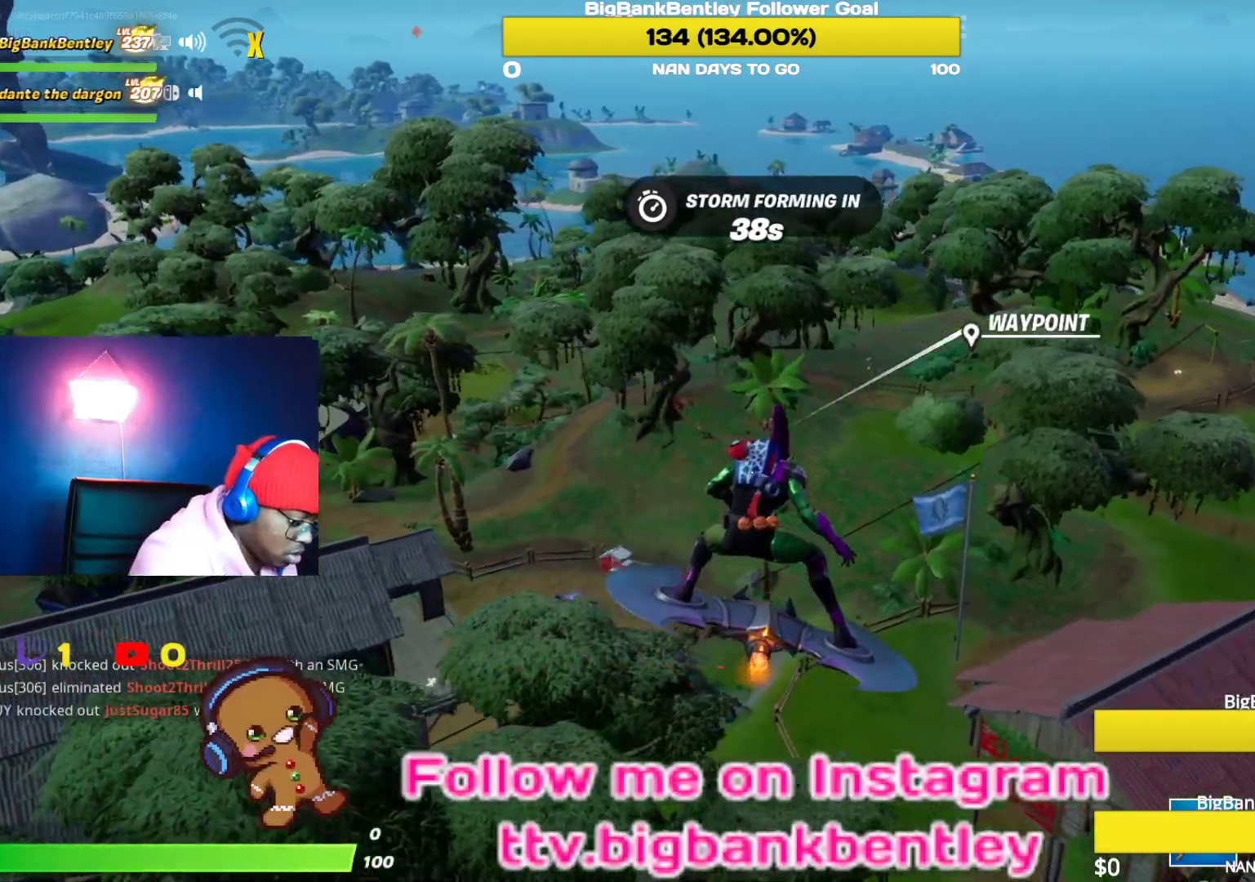
{"buttons": [], "left_stick": "center", "right_stick": "center", "events": [[167, "left_stick", "center"]]}
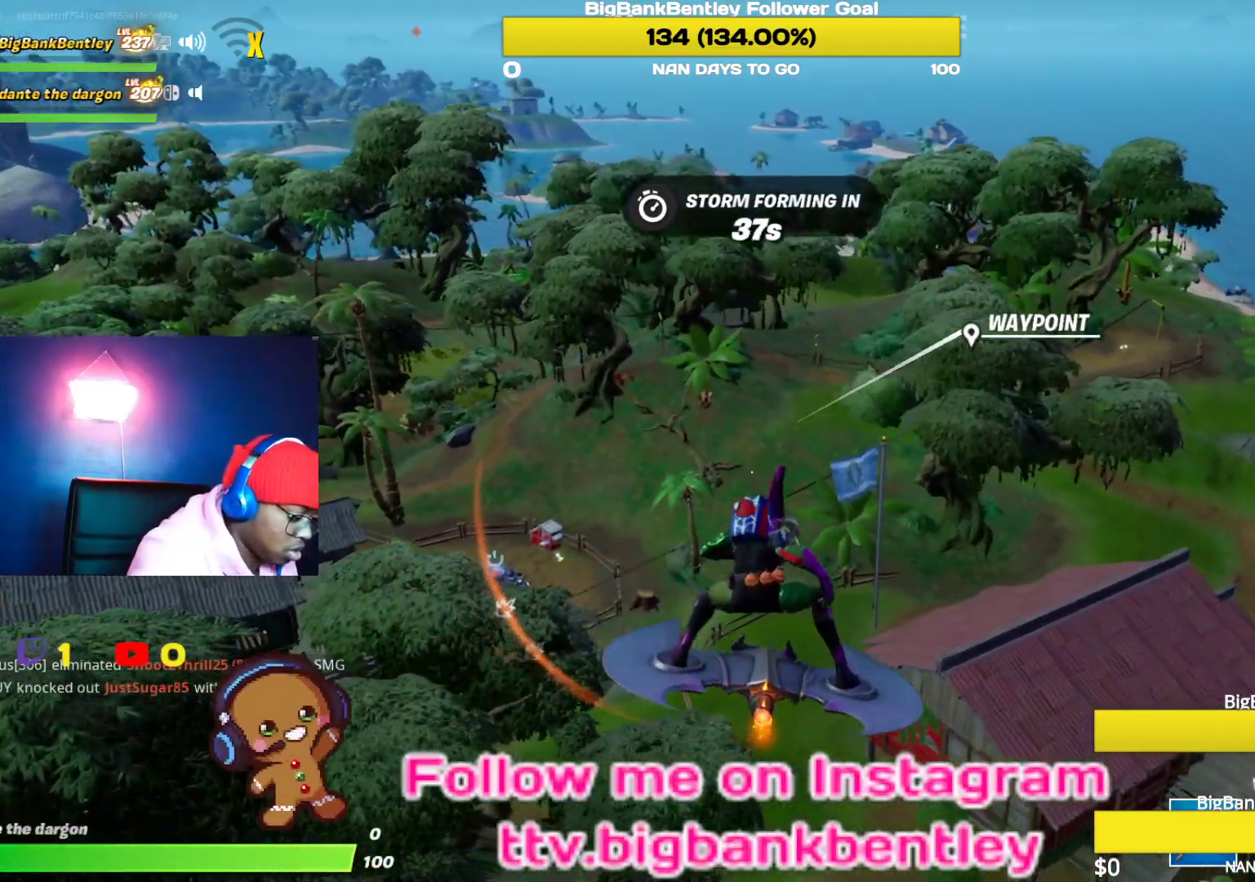
{"buttons": [], "left_stick": "up-right", "right_stick": "center", "events": [[17, "left_stick", "left"], [83, "left_stick", "up-left"], [350, "left_stick", "up-right"]]}
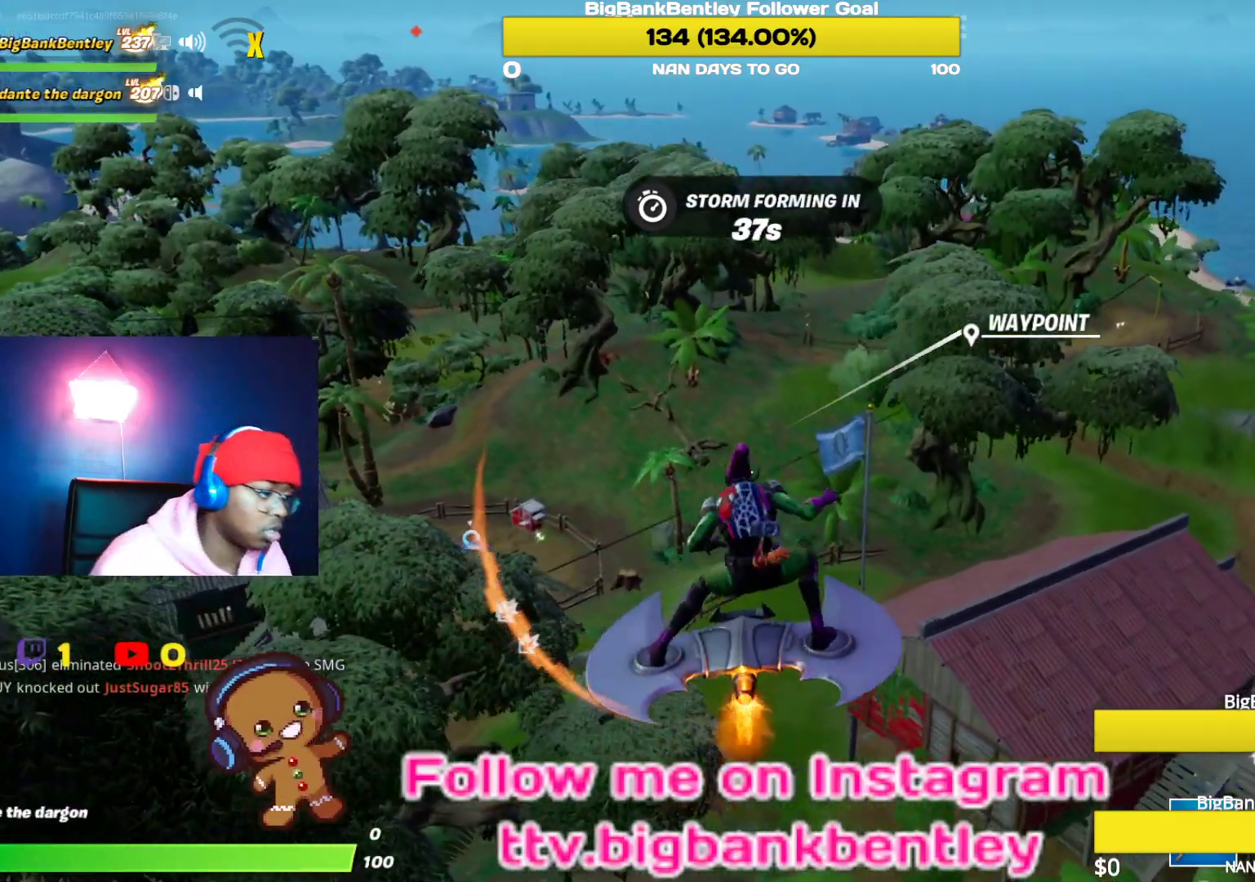
{"buttons": [], "left_stick": "up-right", "right_stick": "left", "events": [[300, "right_stick", "left"]]}
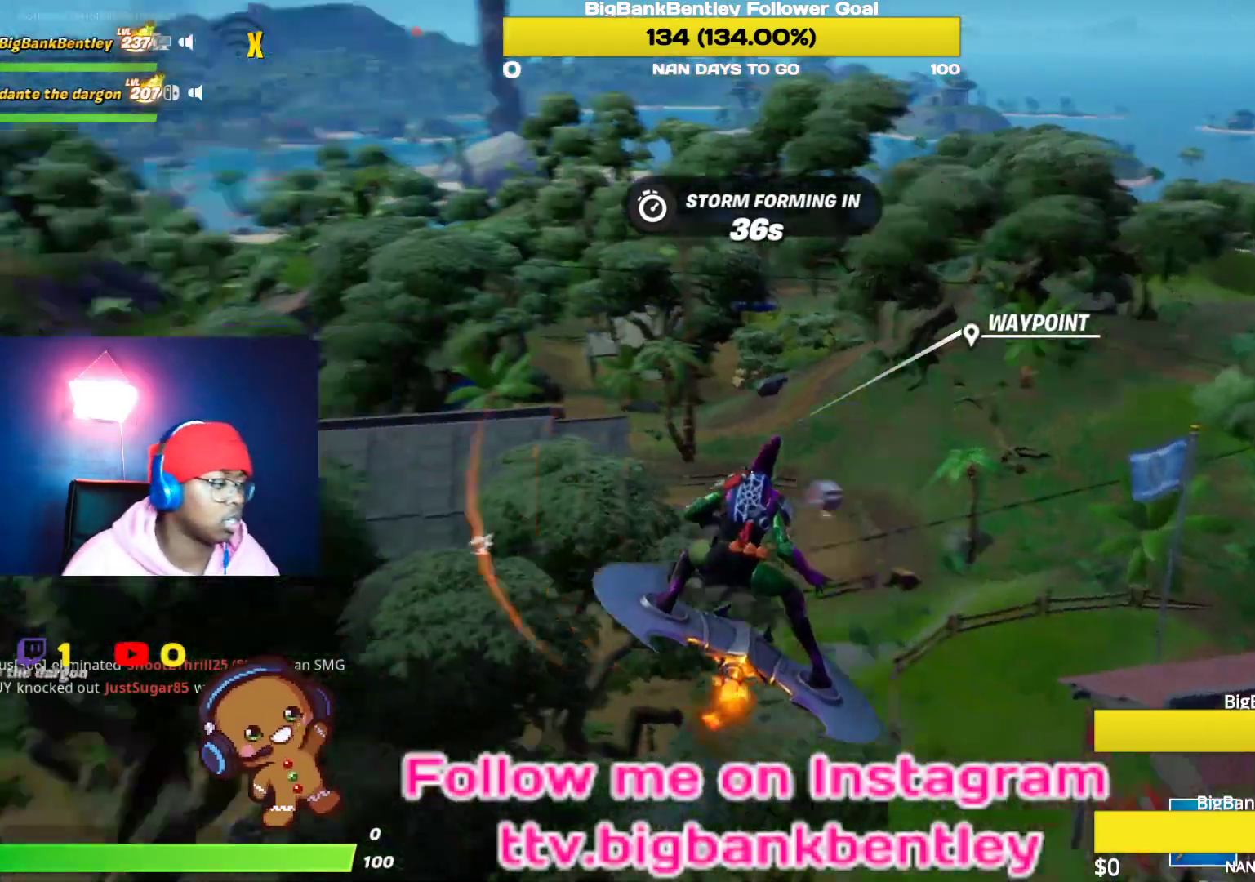
{"buttons": [], "left_stick": "right", "right_stick": "center", "events": [[100, "right_stick", "center"], [383, "left_stick", "right"]]}
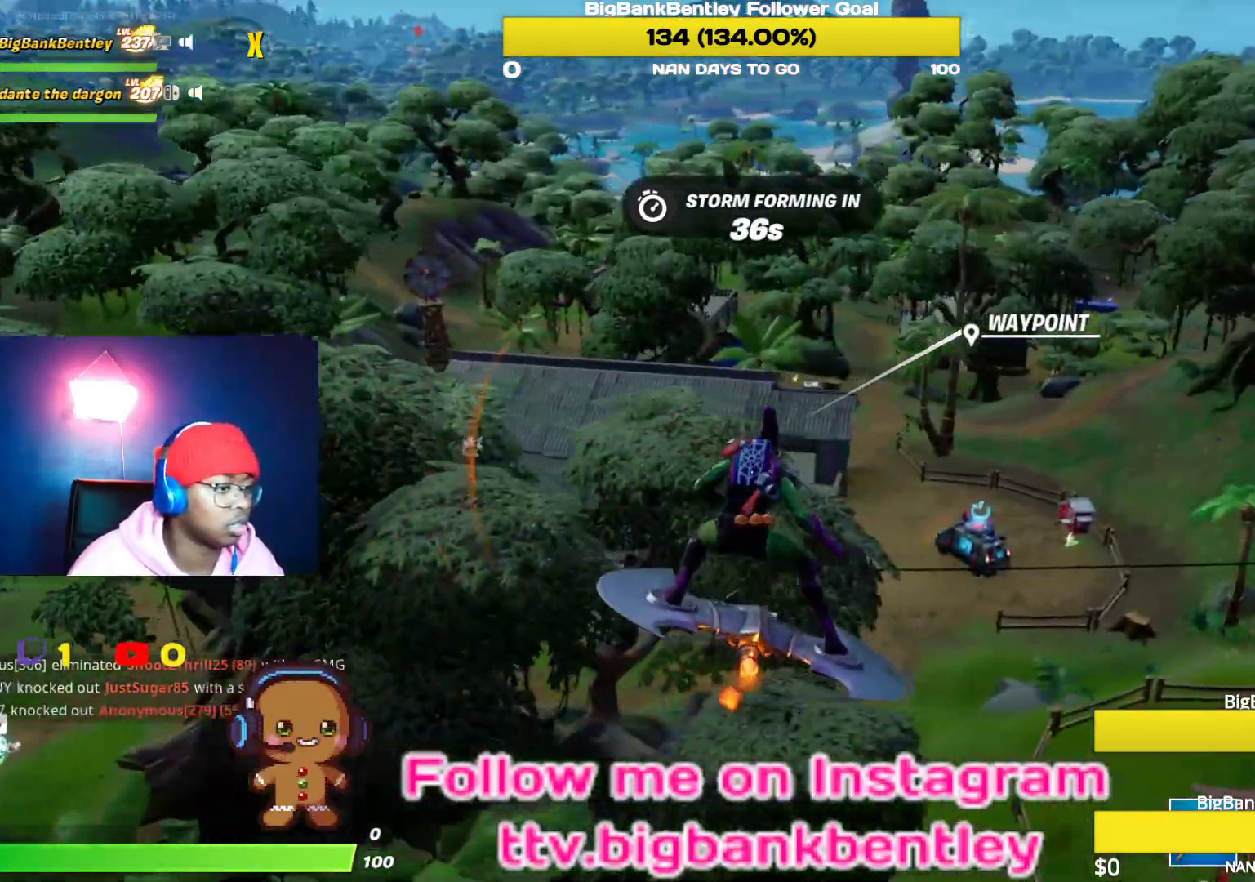
{"buttons": [], "left_stick": "down-right", "right_stick": "center", "events": [[50, "right_stick", "left"], [167, "left_stick", "down-right"], [433, "right_stick", "center"]]}
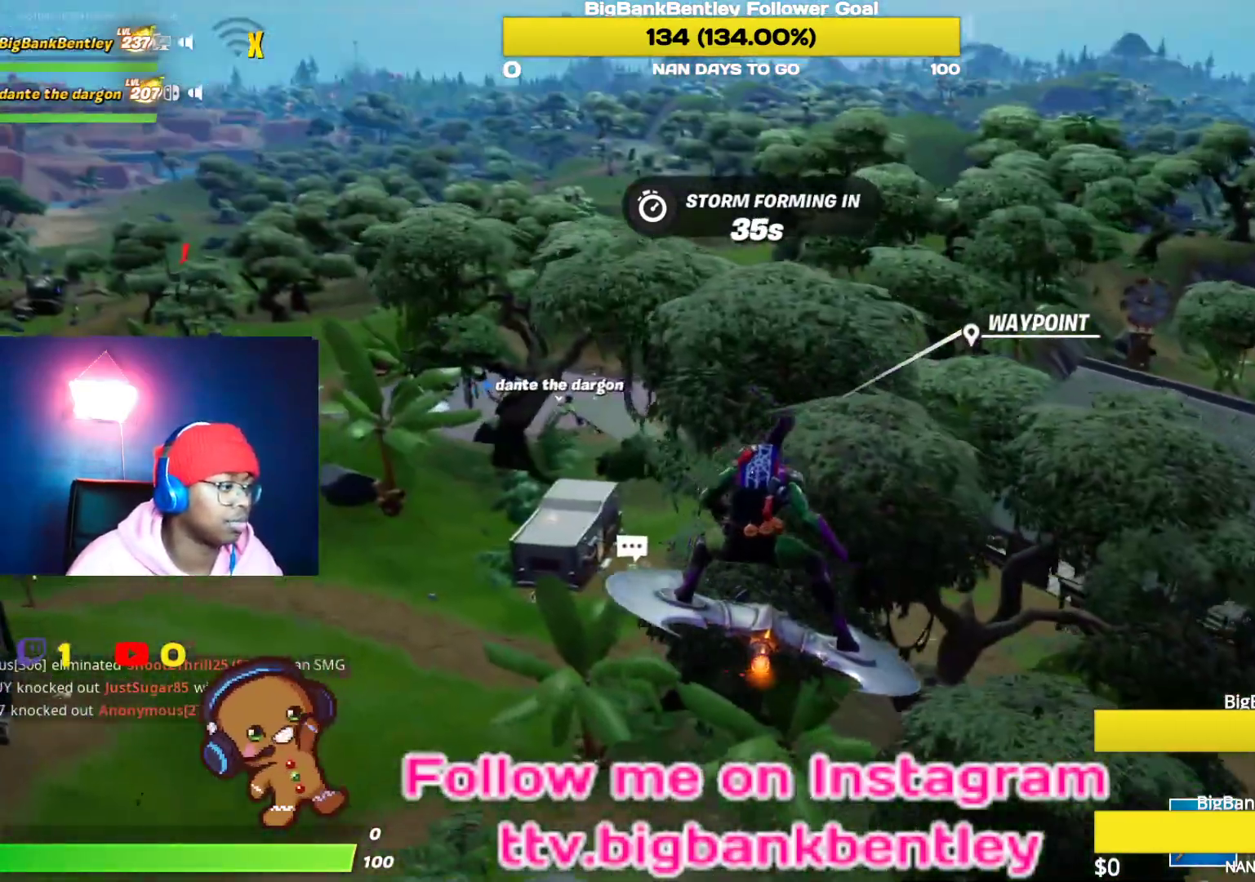
{"buttons": [], "left_stick": "down-right", "right_stick": "left", "events": [[250, "right_stick", "left"]]}
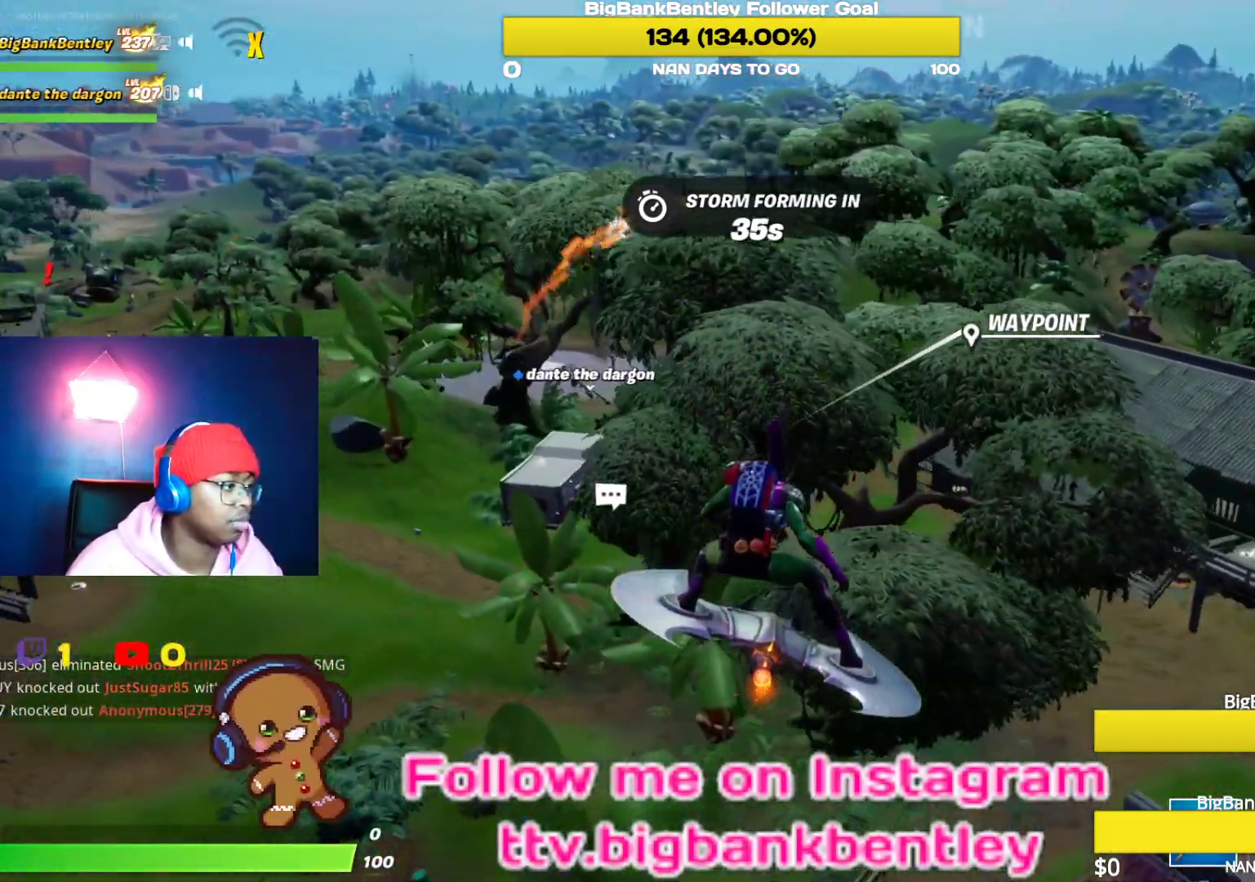
{"buttons": [], "left_stick": "center", "right_stick": "center", "events": [[317, "right_stick", "center"], [500, "left_stick", "center"]]}
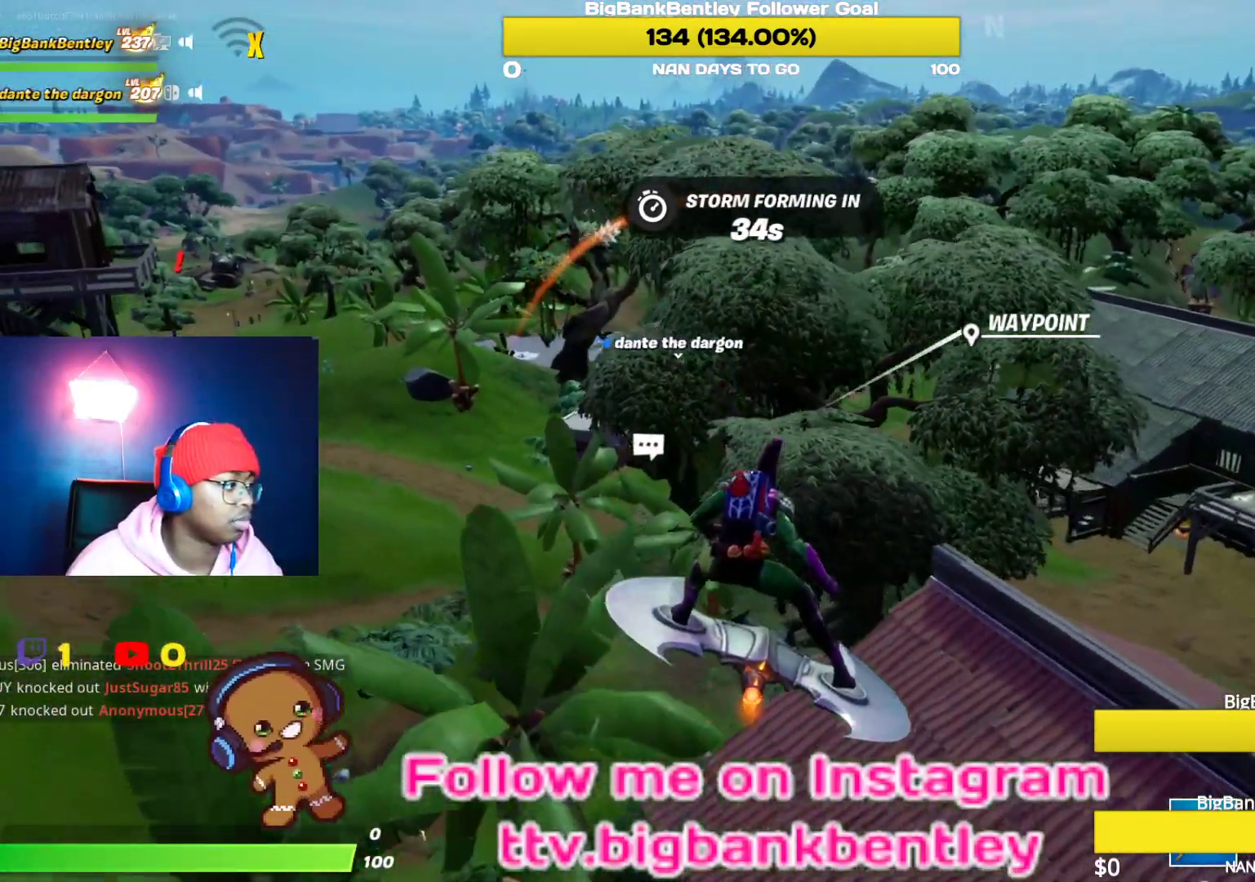
{"buttons": [], "left_stick": "center", "right_stick": "center", "events": [[117, "right_stick", "left"], [367, "right_stick", "center"]]}
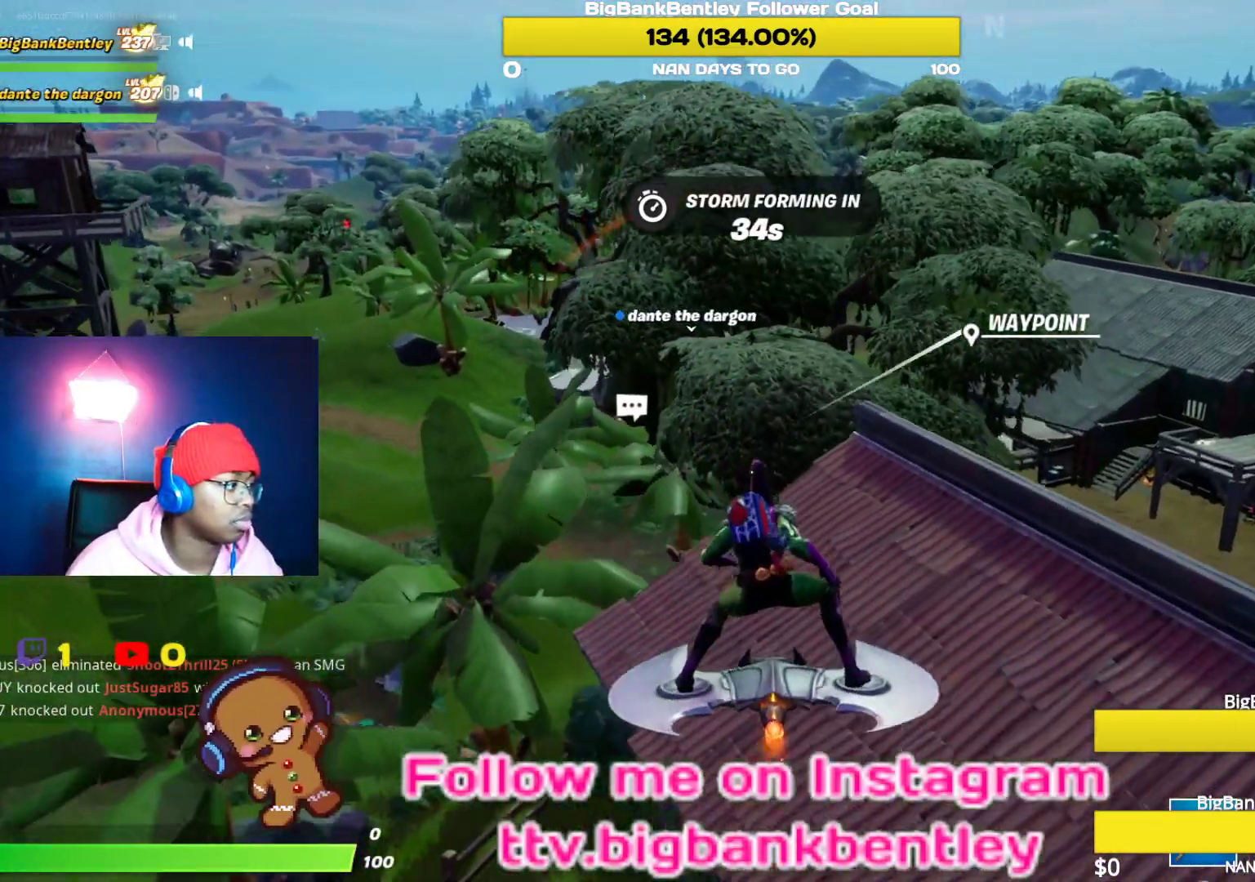
{"buttons": [], "left_stick": "center", "right_stick": "right", "events": [[33, "left_stick", "down-right"], [250, "right_stick", "right"], [283, "left_stick", "center"]]}
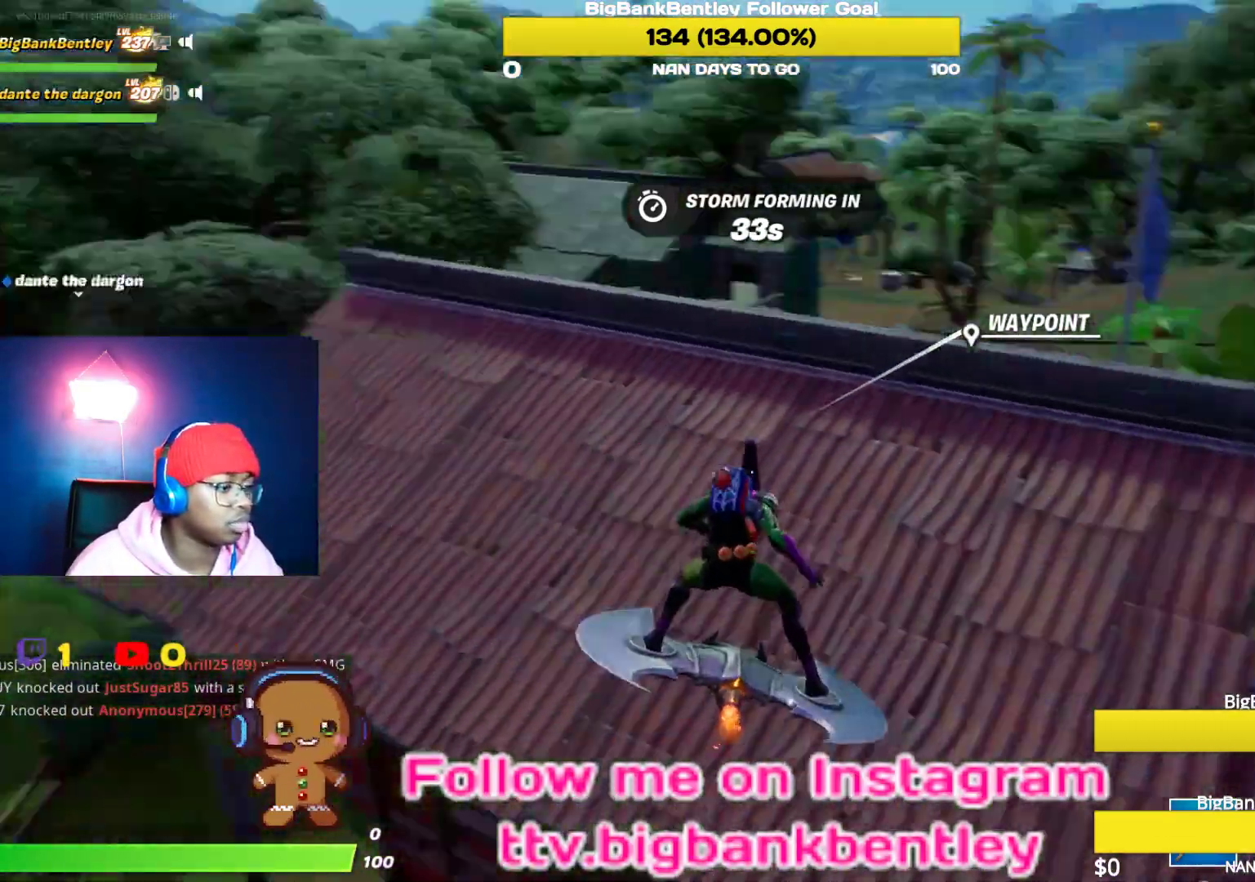
{"buttons": [], "left_stick": "up-right", "right_stick": "center", "events": [[117, "left_stick", "up-right"], [183, "right_stick", "center"]]}
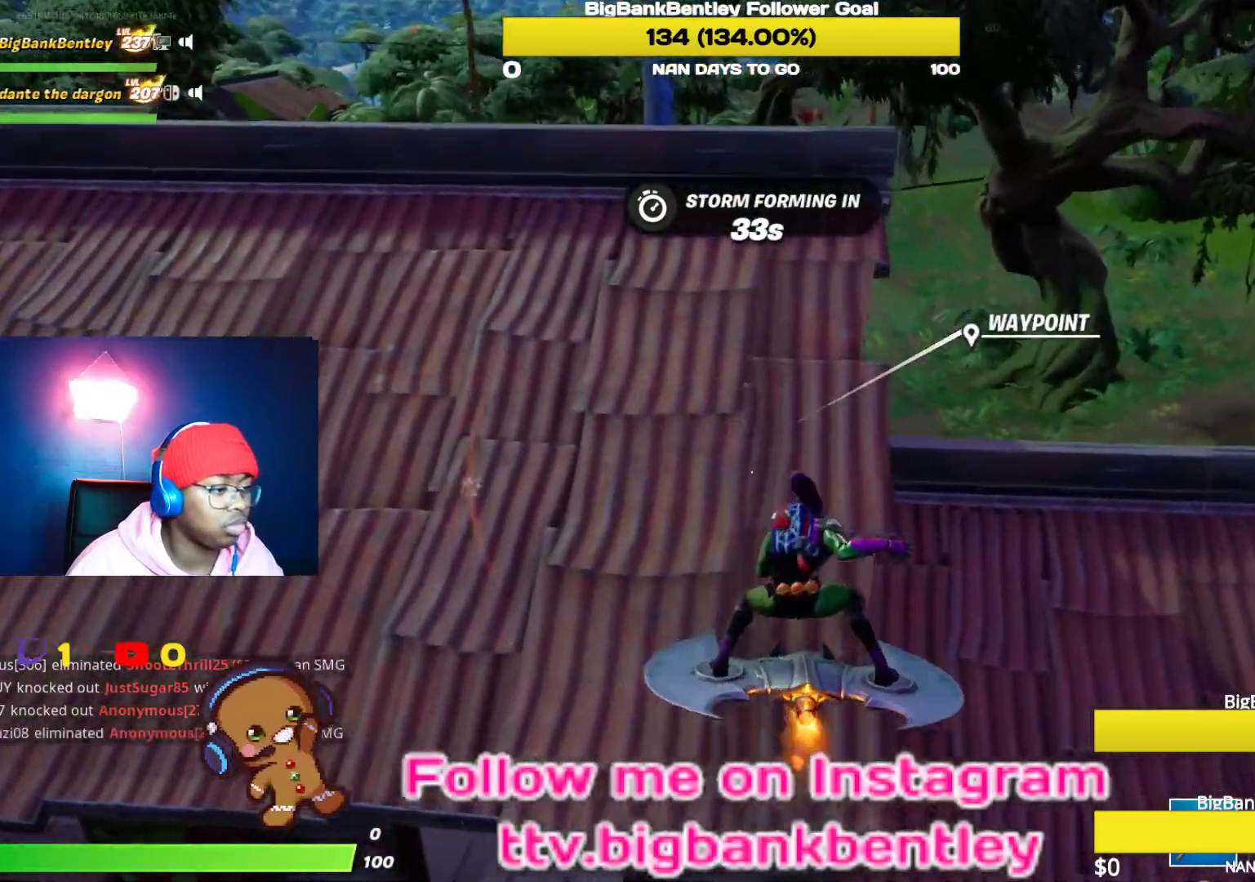
{"buttons": [], "left_stick": "up", "right_stick": "up-left", "events": [[217, "right_stick", "left"], [250, "left_stick", "center"], [300, "left_stick", "left"], [483, "left_stick", "up"], [483, "right_stick", "up-left"]]}
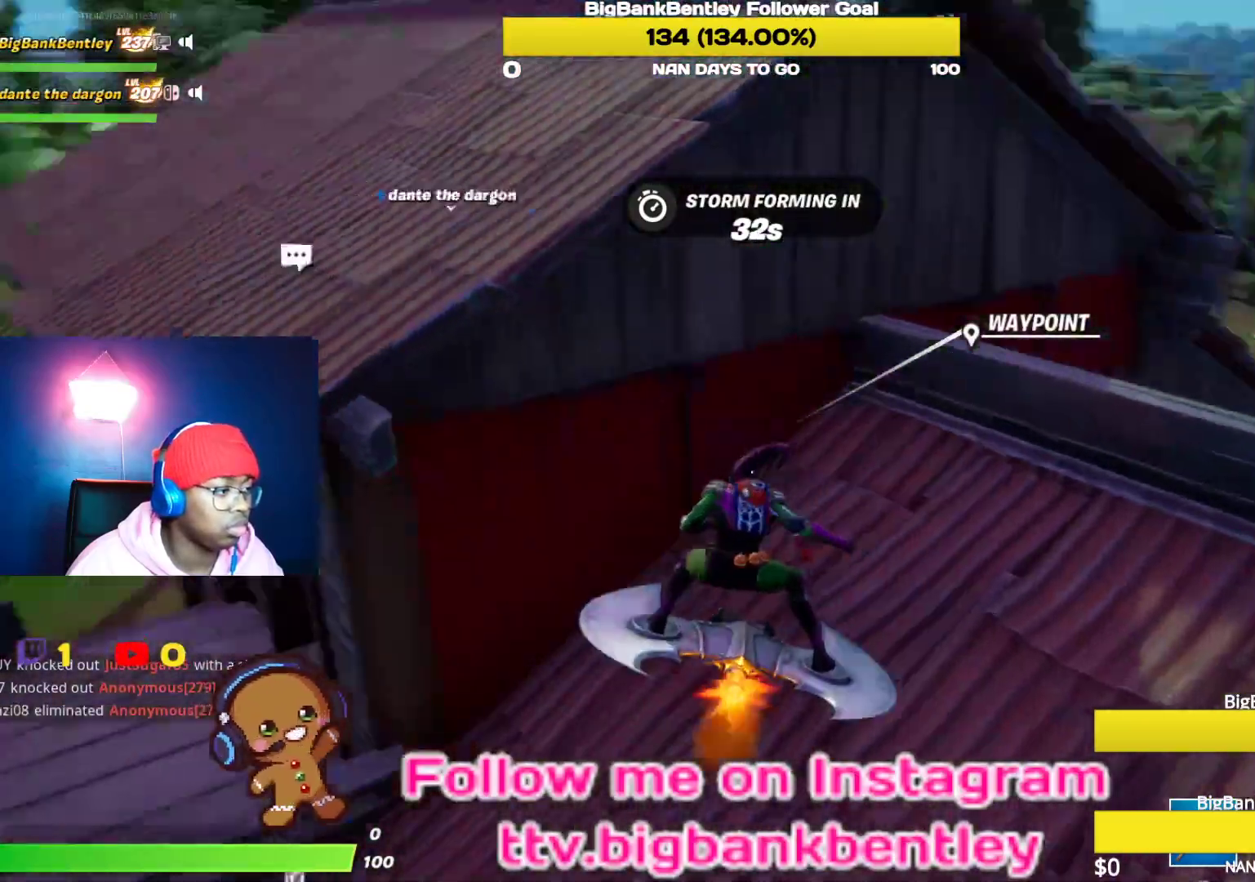
{"buttons": [], "left_stick": "up-left", "right_stick": "up", "events": [[183, "right_stick", "center"], [233, "left_stick", "up-left"], [283, "right_stick", "right"], [433, "right_stick", "up"]]}
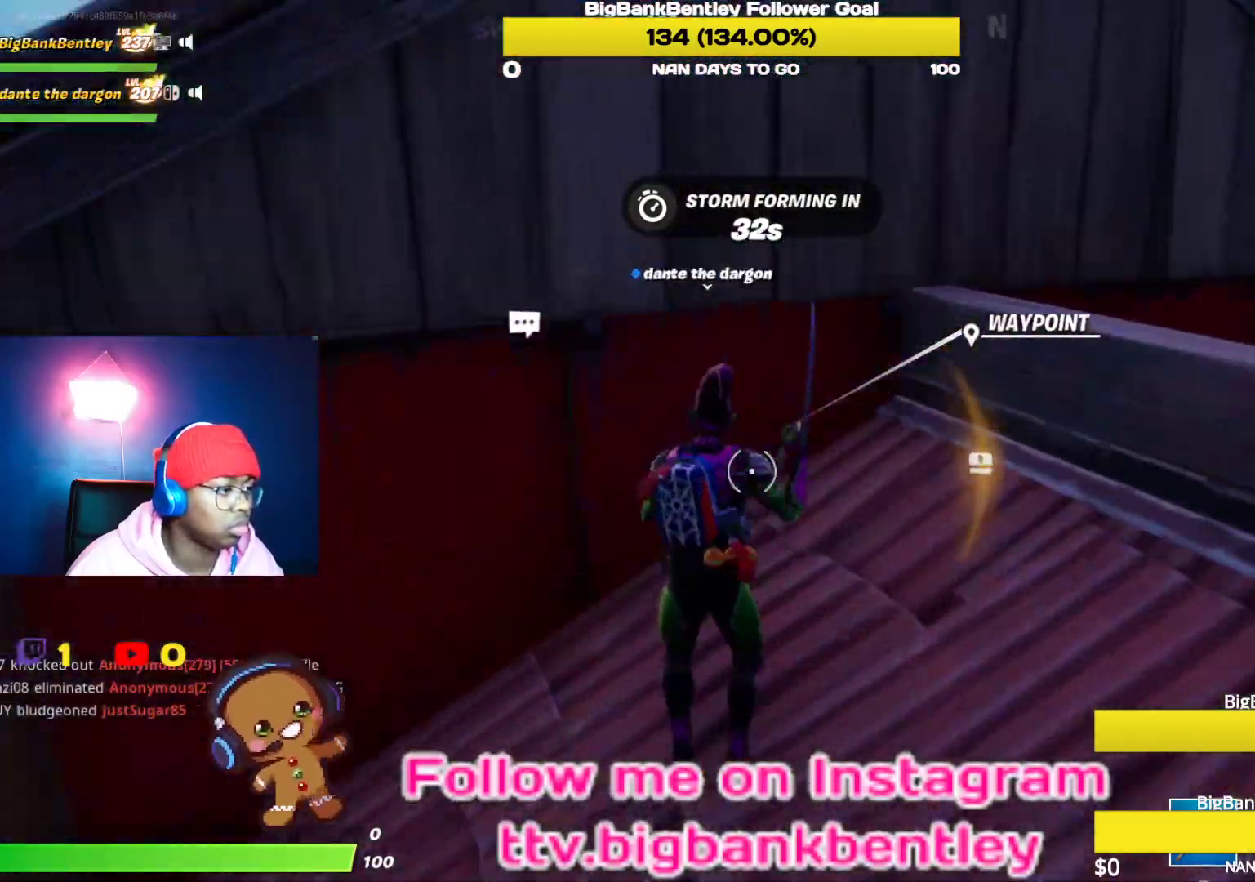
{"buttons": ["R2"], "left_stick": "down", "right_stick": "down-right", "events": [[33, "right_stick", "up-left"], [67, "R2", "down"], [150, "left_stick", "up-right"], [167, "R3", "down"], [233, "right_stick", "center"], [283, "left_stick", "down-right"], [300, "R3", "up"], [300, "right_stick", "down"], [350, "left_stick", "down"], [350, "right_stick", "down-right"]]}
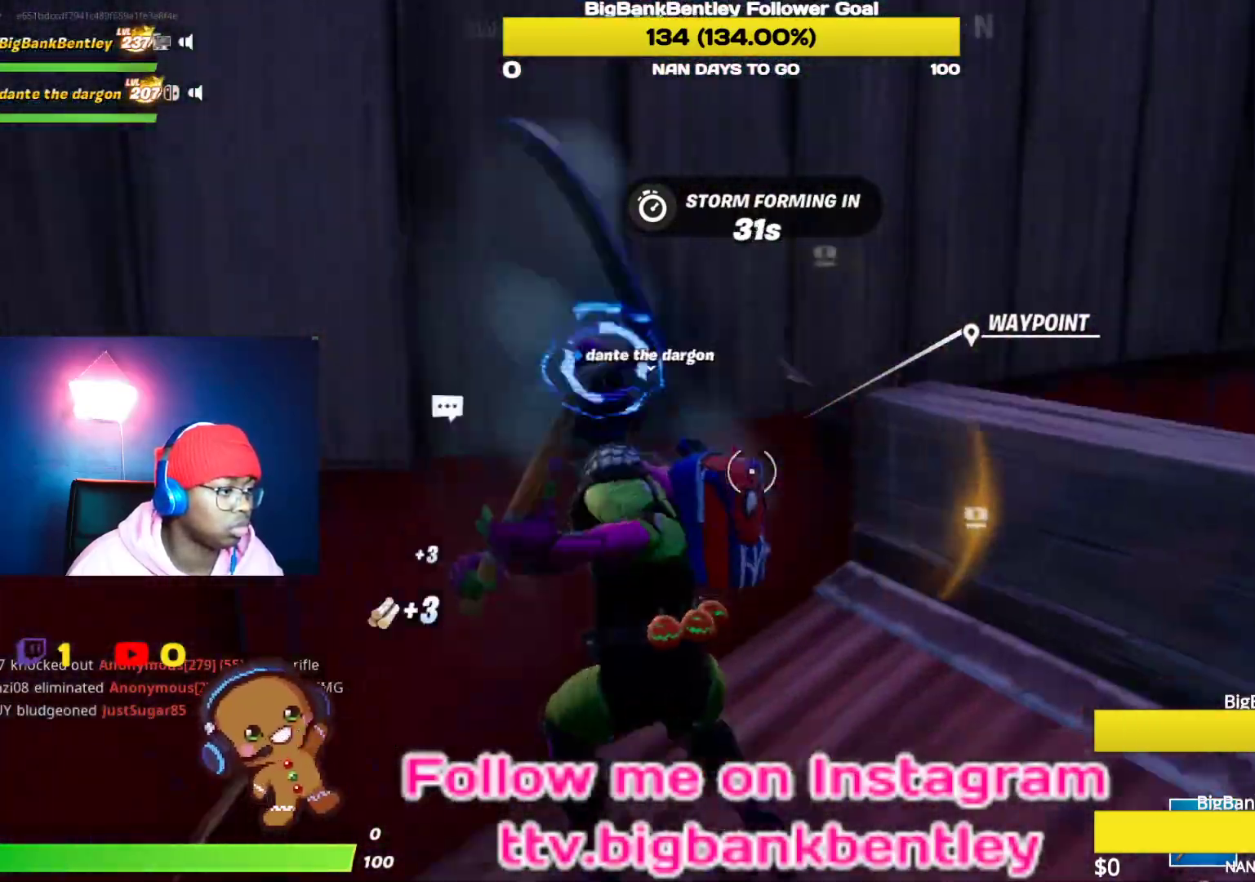
{"buttons": ["R2"], "left_stick": "up-right", "right_stick": "up-left", "events": [[300, "left_stick", "down-right"], [367, "R3", "down"], [367, "right_stick", "up"], [433, "R3", "up"], [483, "right_stick", "up-left"], [500, "left_stick", "up-right"]]}
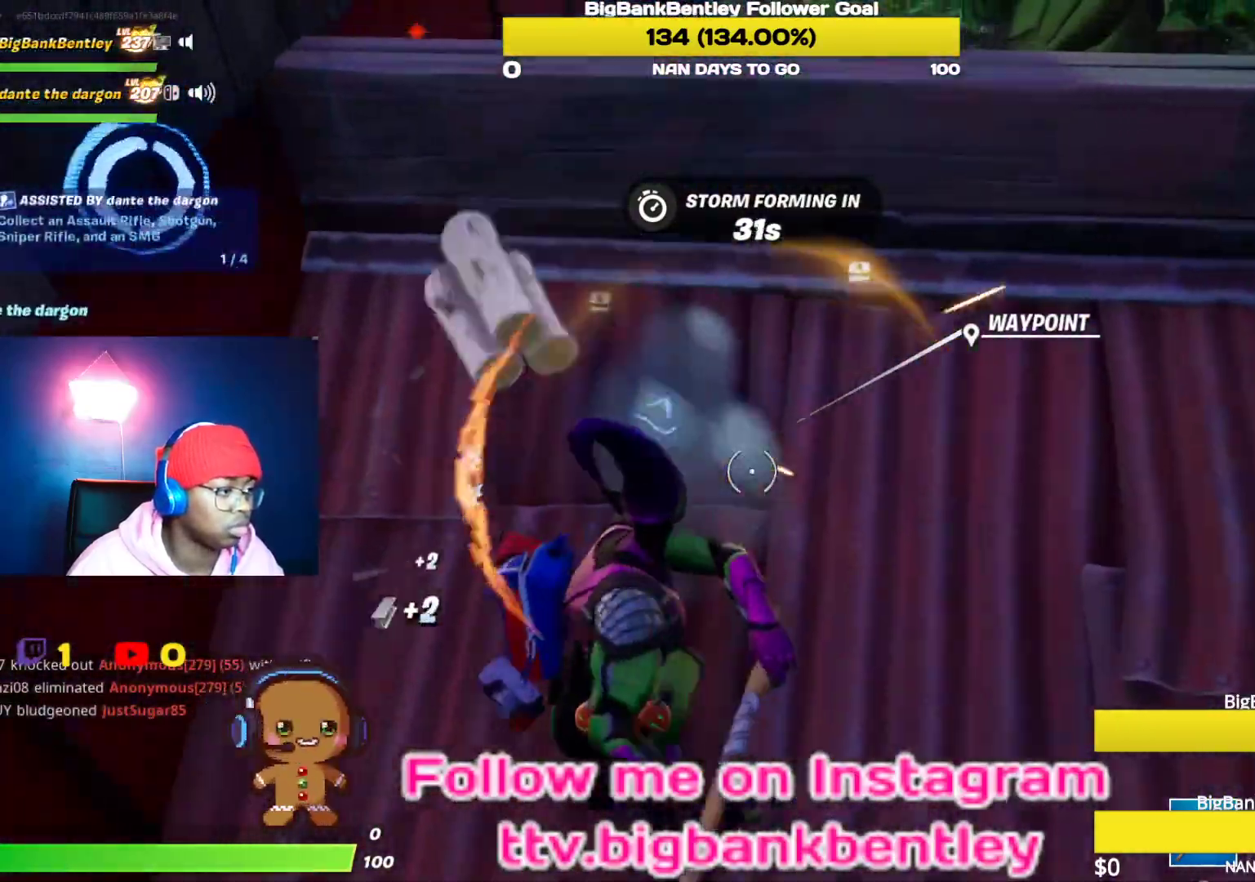
{"buttons": ["R2"], "left_stick": "down-left", "right_stick": "up", "events": [[50, "R3", "down"], [83, "left_stick", "up-left"], [100, "right_stick", "up"], [150, "R3", "up"], [167, "left_stick", "left"], [267, "left_stick", "down-left"], [300, "right_stick", "down"], [417, "right_stick", "up-left"], [500, "right_stick", "up"]]}
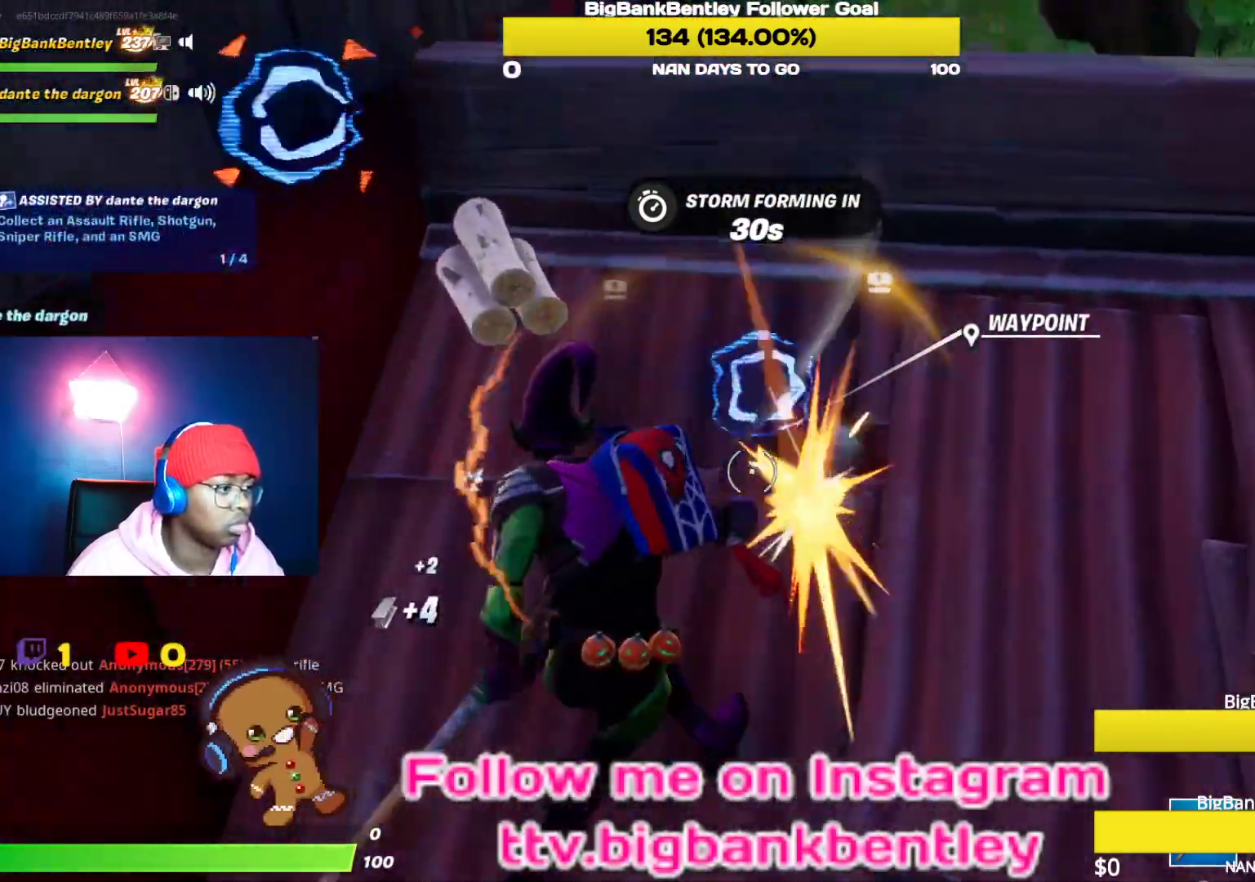
{"buttons": ["R2"], "left_stick": "up-left", "right_stick": "up", "events": [[67, "left_stick", "center"], [117, "left_stick", "right"], [117, "right_stick", "center"], [283, "R3", "down"], [367, "left_stick", "up-left"], [400, "R3", "up"], [400, "right_stick", "up"]]}
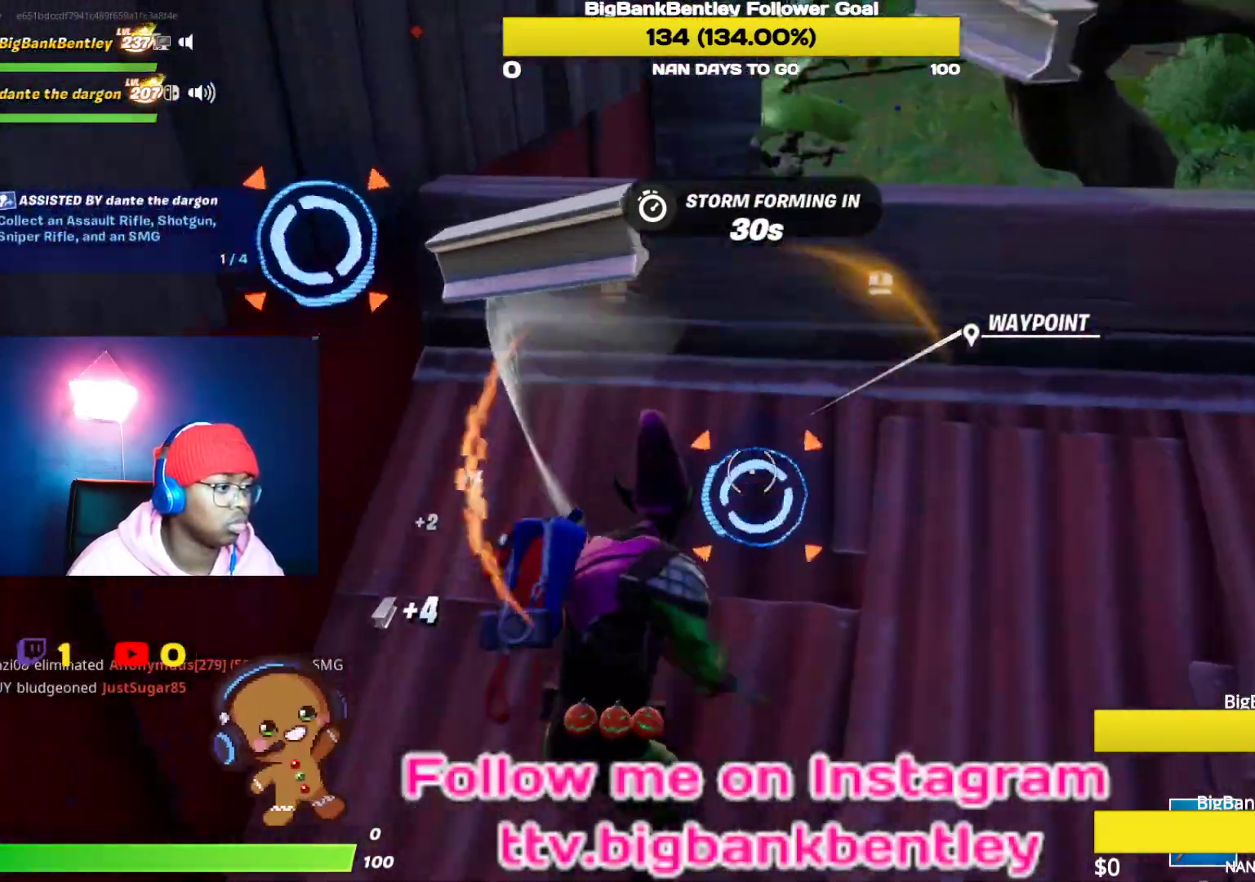
{"buttons": ["R2"], "left_stick": "down-left", "right_stick": "up-left", "events": [[83, "right_stick", "center"], [133, "left_stick", "center"], [183, "right_stick", "down-right"], [200, "left_stick", "down-right"], [383, "right_stick", "center"], [450, "left_stick", "down-left"], [500, "right_stick", "up-left"]]}
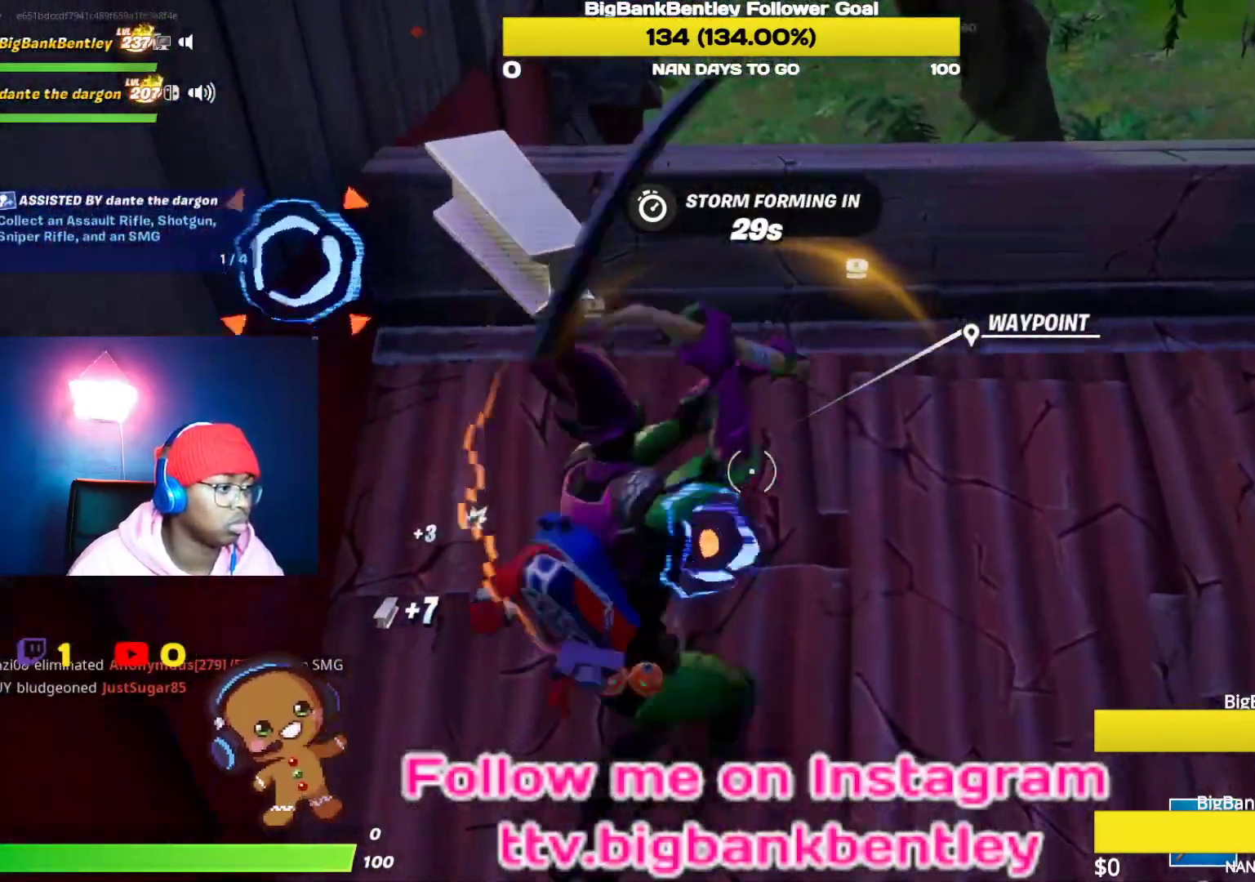
{"buttons": ["R2"], "left_stick": "up-left", "right_stick": "center", "events": [[83, "right_stick", "down-left"], [150, "left_stick", "down-right"], [167, "right_stick", "center"], [300, "left_stick", "up-right"], [467, "left_stick", "up-left"]]}
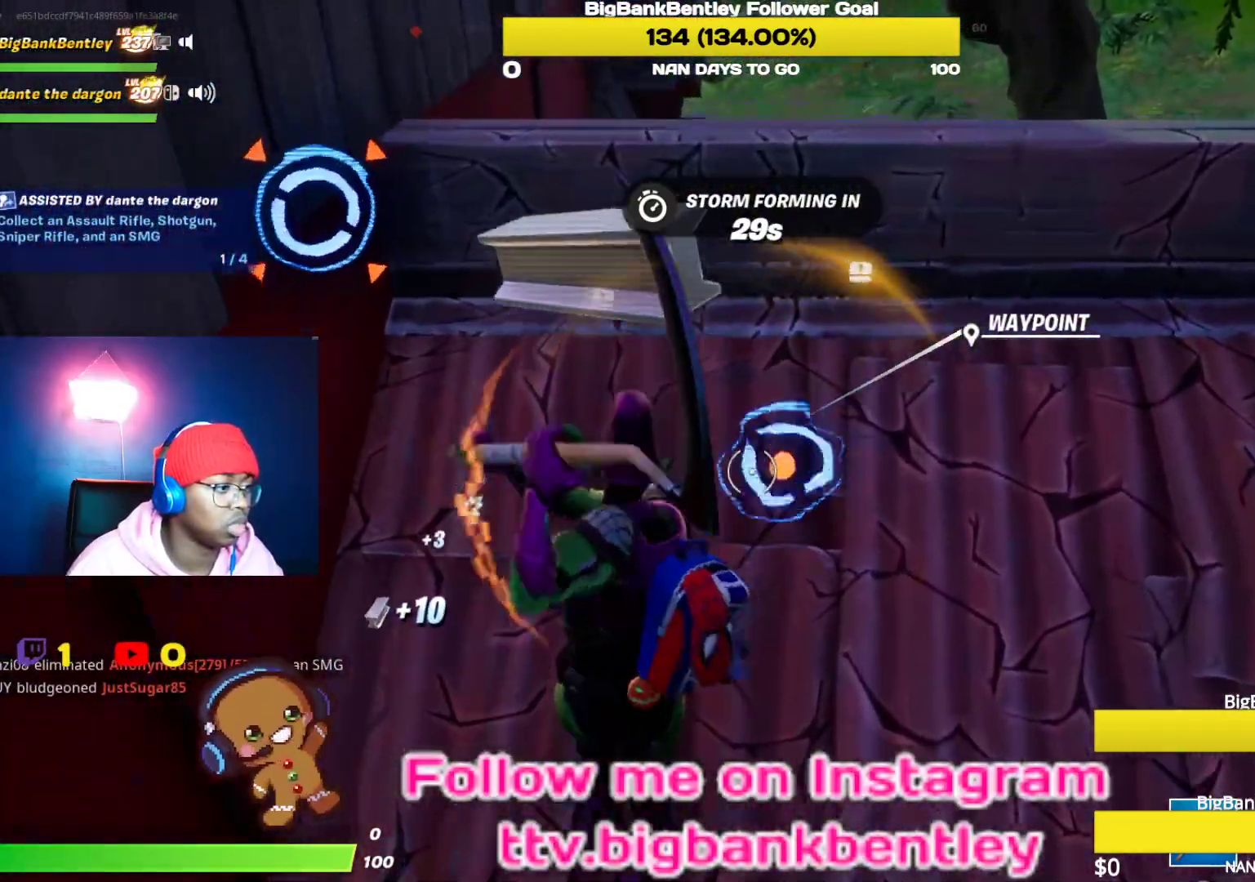
{"buttons": ["R2"], "left_stick": "up", "right_stick": "center", "events": [[100, "left_stick", "center"], [100, "right_stick", "down-right"], [167, "left_stick", "right"], [200, "right_stick", "right"], [333, "left_stick", "up-right"], [350, "right_stick", "center"], [467, "left_stick", "up"]]}
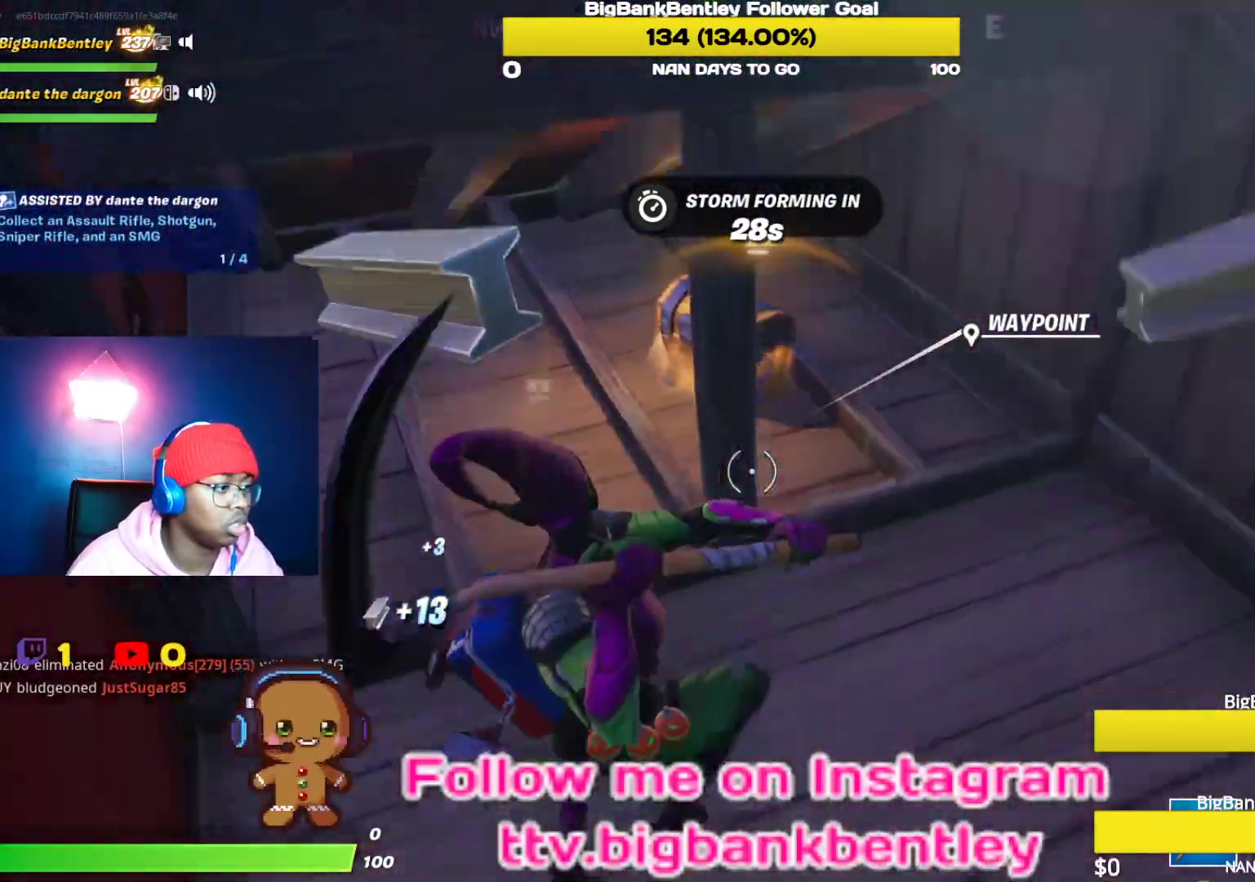
{"buttons": [], "left_stick": "up-right", "right_stick": "down-left", "events": [[83, "R2", "up"], [100, "right_stick", "up-right"], [283, "right_stick", "up-left"], [350, "left_stick", "up-right"], [467, "right_stick", "down-left"]]}